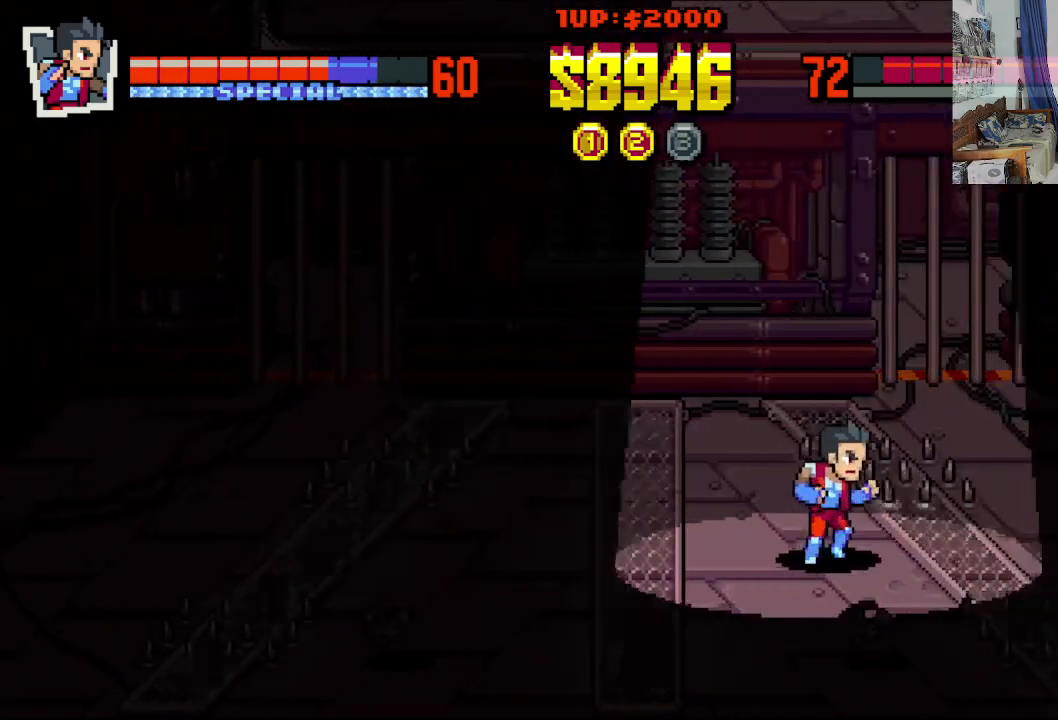
Gameplay with a controller (Xbox layout); each line is a JSON object with the inputs held at the frame after it. "events" lists button and stick changes between this image and that frame as [ms after this image, input, new state], when the widget could be followed in between. Not read: L1 L3 R1 R3 right_stick.
{"buttons": ["DPAD_RIGHT"], "left_stick": "center", "events": []}
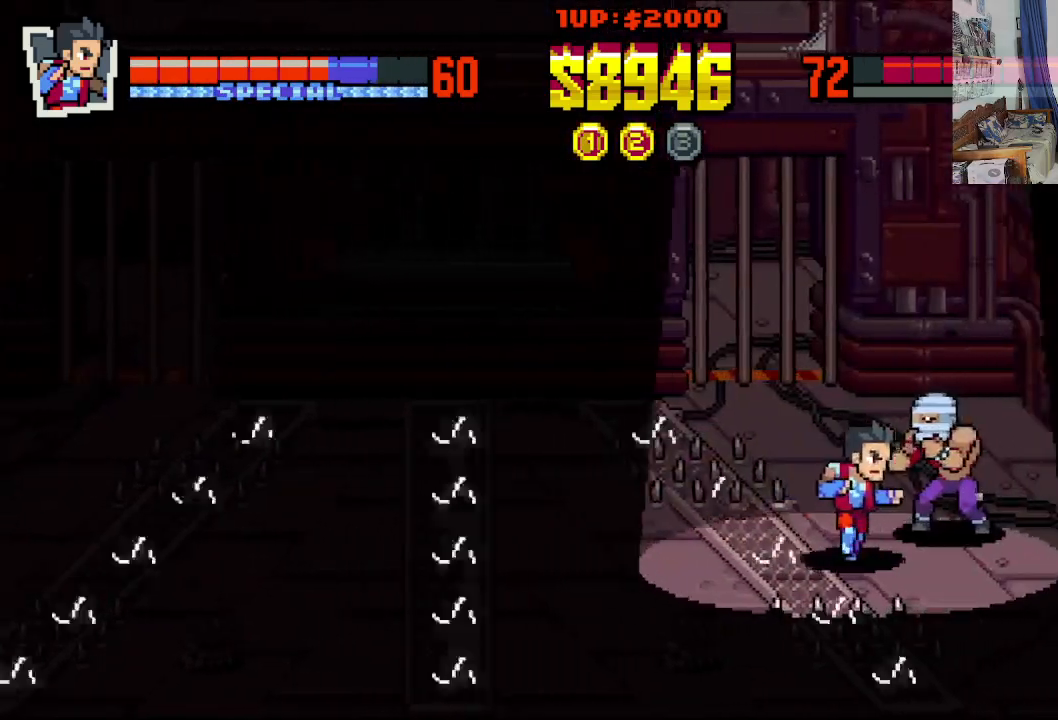
{"buttons": ["B", "DPAD_UP", "DPAD_LEFT"], "left_stick": "center", "events": [[350, "DPAD_UP", "down"], [383, "DPAD_RIGHT", "up"], [400, "DPAD_LEFT", "down"], [483, "B", "down"]]}
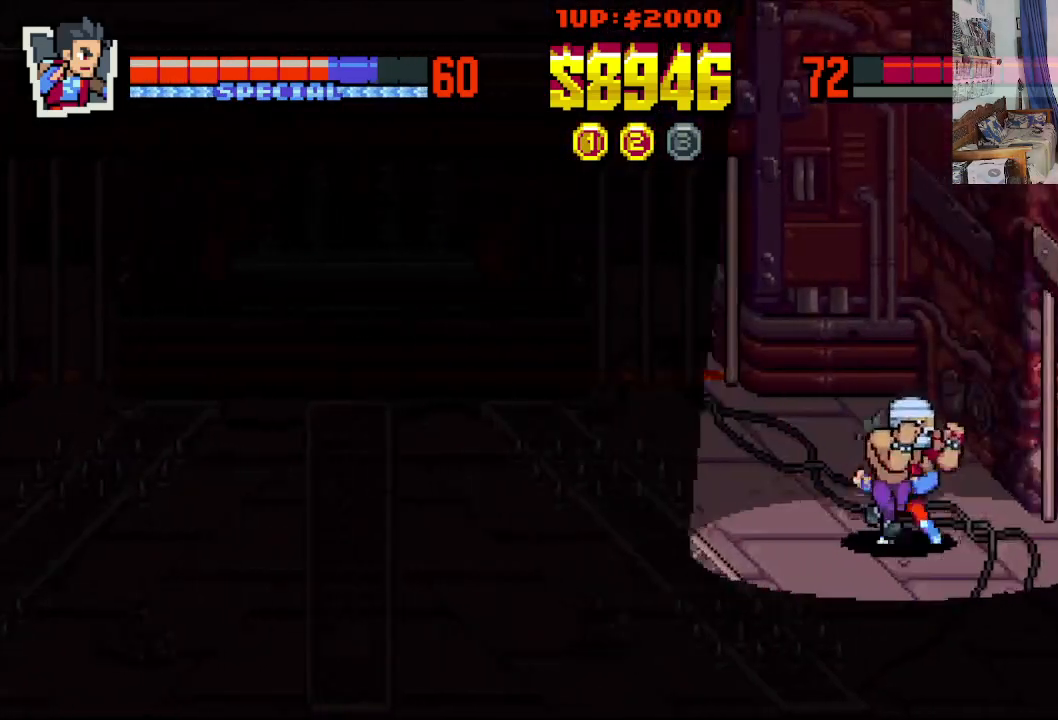
{"buttons": ["DPAD_RIGHT"], "left_stick": "center"}
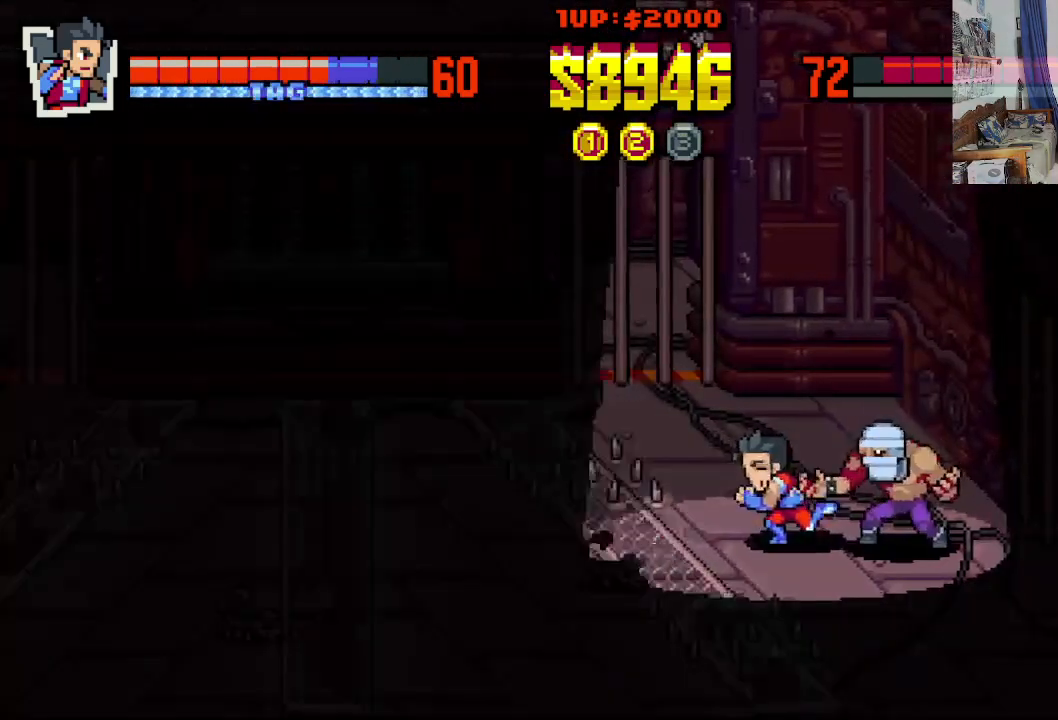
{"buttons": ["X", "DPAD_RIGHT"], "left_stick": "center", "events": [[67, "DPAD_DOWN", "down"], [467, "DPAD_DOWN", "up"], [467, "X", "down"]]}
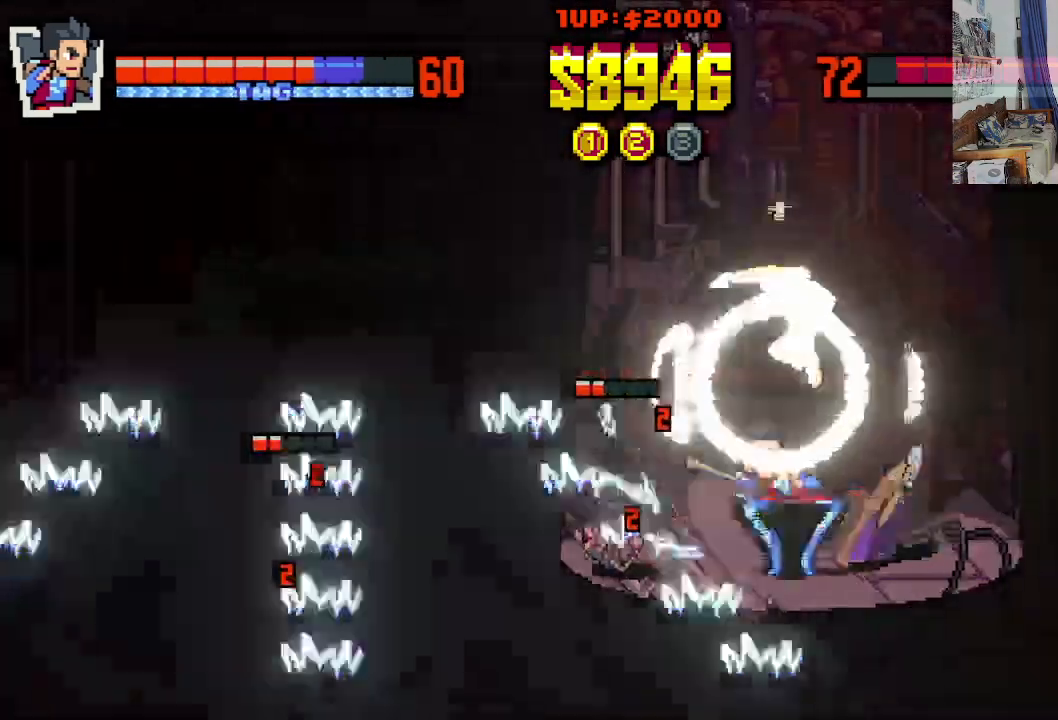
{"buttons": ["DPAD_RIGHT"], "left_stick": "center", "events": [[17, "X", "up"], [83, "DPAD_UP", "down"], [83, "X", "down"], [150, "DPAD_UP", "up"], [150, "X", "up"], [200, "X", "down"], [317, "X", "up"], [367, "X", "down"], [467, "X", "up"]]}
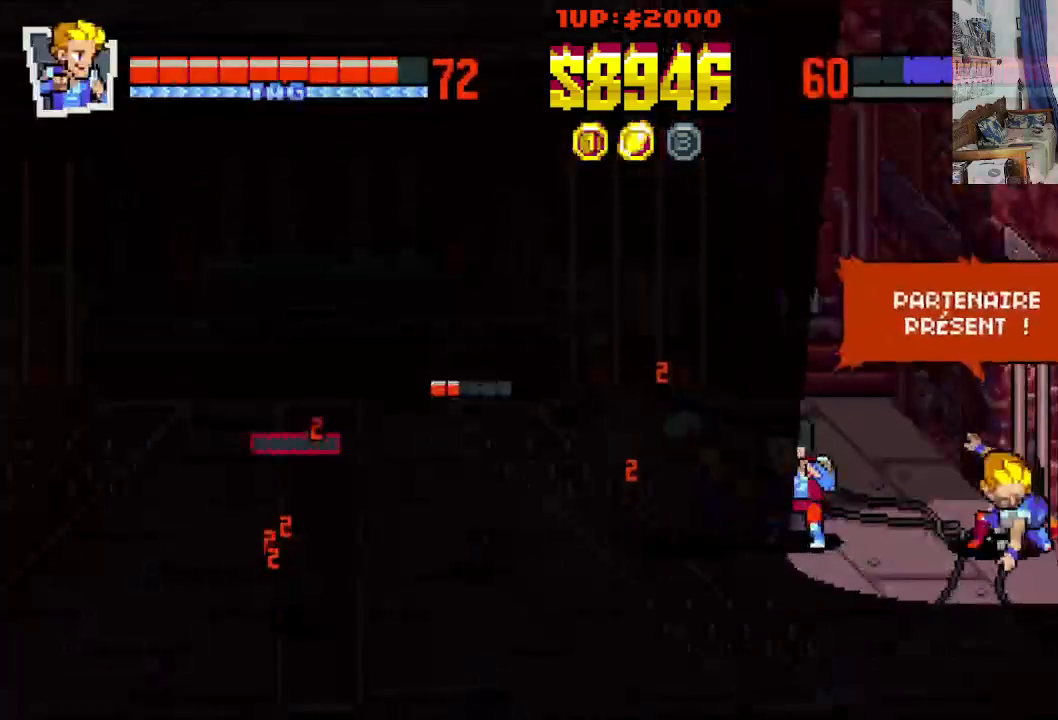
{"buttons": ["DPAD_DOWN", "DPAD_RIGHT"], "left_stick": "center", "events": [[100, "DPAD_DOWN", "down"], [133, "DPAD_RIGHT", "up"], [150, "DPAD_LEFT", "down"], [483, "DPAD_LEFT", "up"], [483, "DPAD_RIGHT", "down"]]}
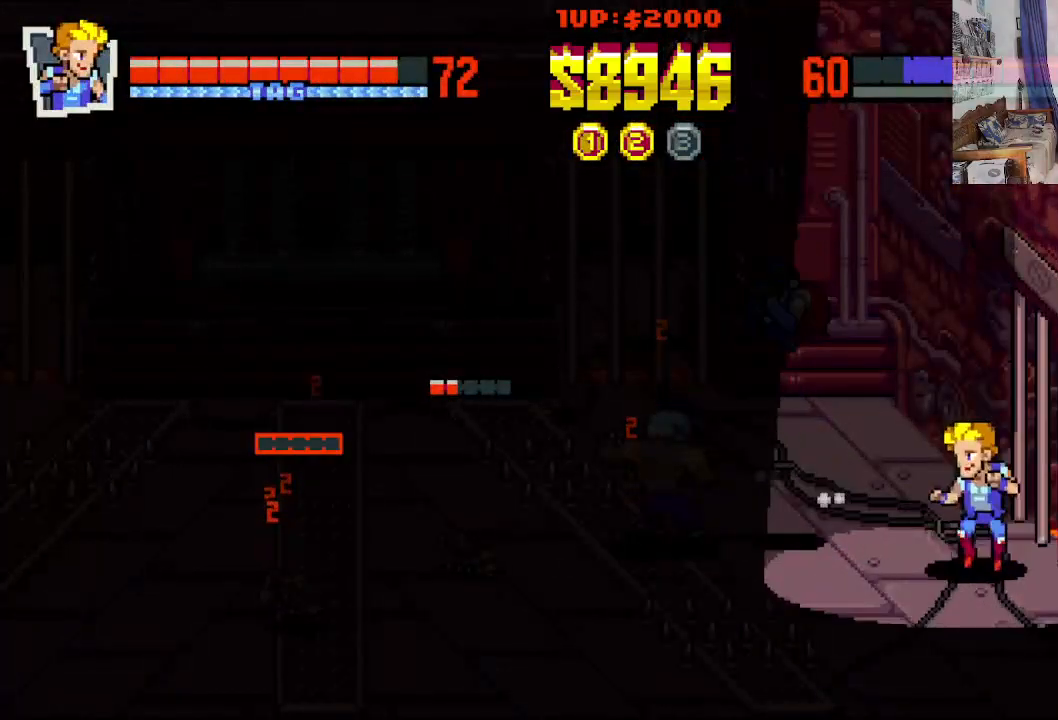
{"buttons": ["DPAD_UP", "DPAD_LEFT"], "left_stick": "center", "events": [[283, "DPAD_DOWN", "up"], [283, "DPAD_LEFT", "down"], [283, "DPAD_RIGHT", "up"], [283, "DPAD_UP", "down"]]}
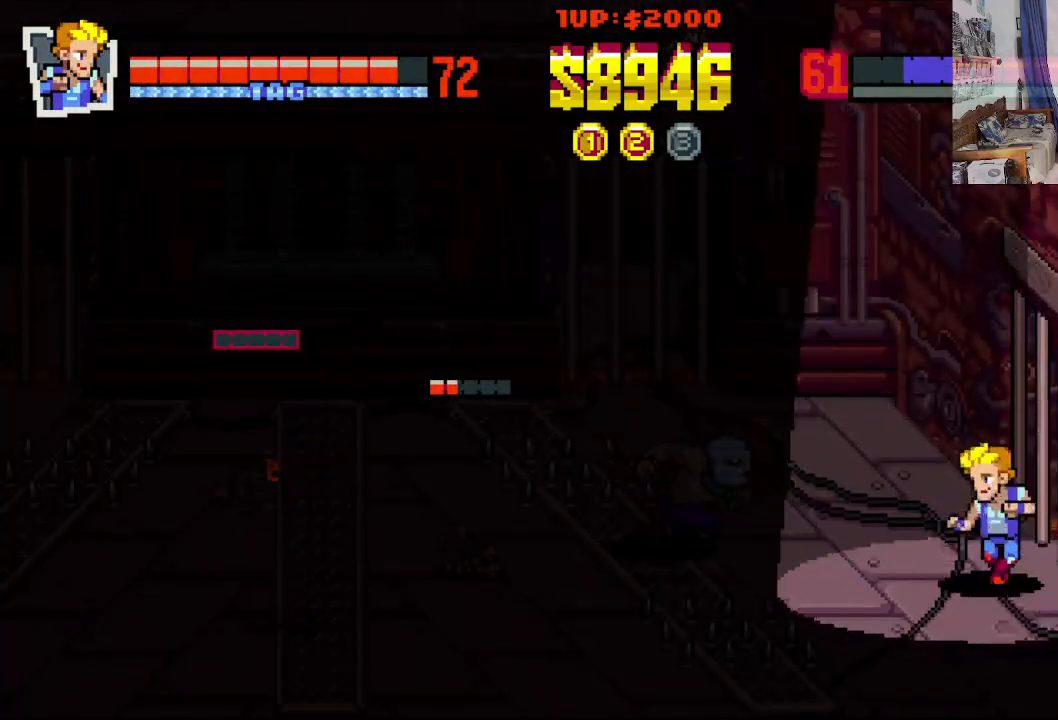
{"buttons": ["DPAD_LEFT"], "left_stick": "center", "events": [[33, "DPAD_UP", "up"], [433, "X", "down"], [483, "X", "up"]]}
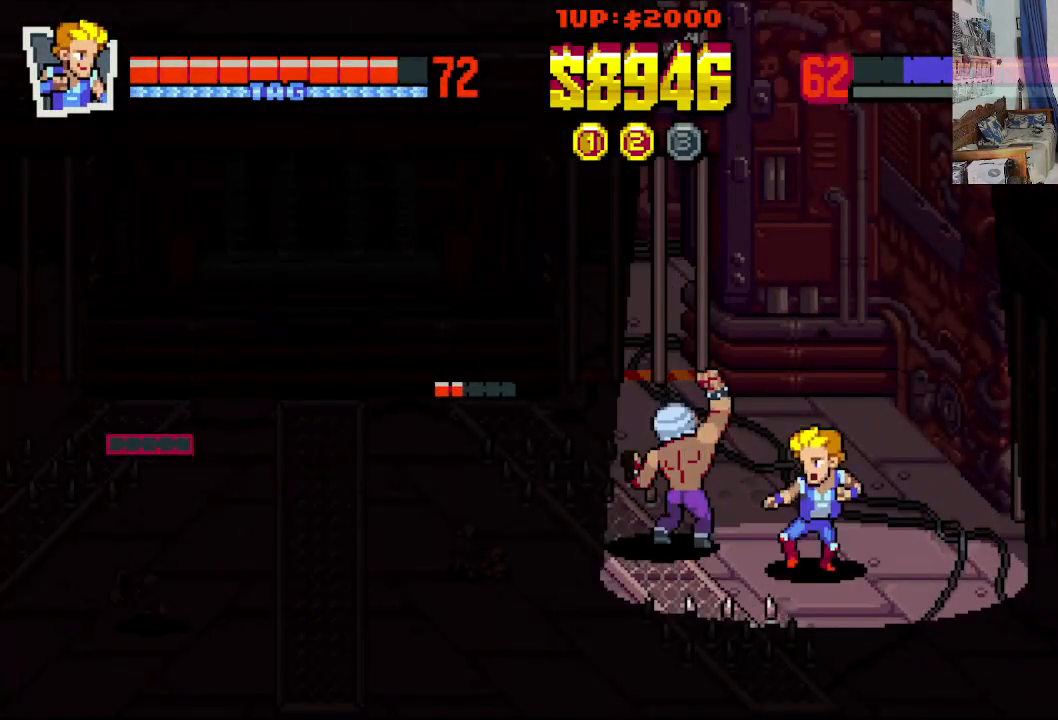
{"buttons": ["X", "DPAD_LEFT"], "left_stick": "center", "events": [[67, "X", "down"], [133, "X", "up"], [200, "X", "down"], [283, "X", "up"], [350, "X", "down"], [433, "X", "up"], [500, "X", "down"]]}
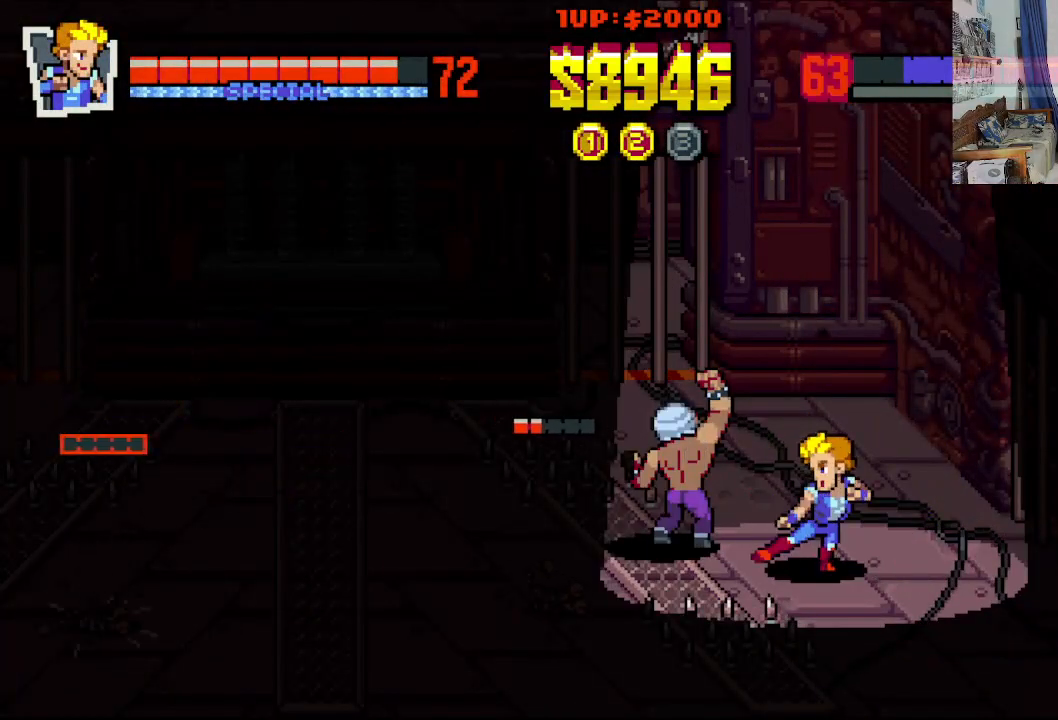
{"buttons": ["DPAD_UP", "DPAD_LEFT"], "left_stick": "center", "events": [[100, "X", "up"], [183, "X", "down"], [283, "X", "up"], [467, "DPAD_UP", "down"]]}
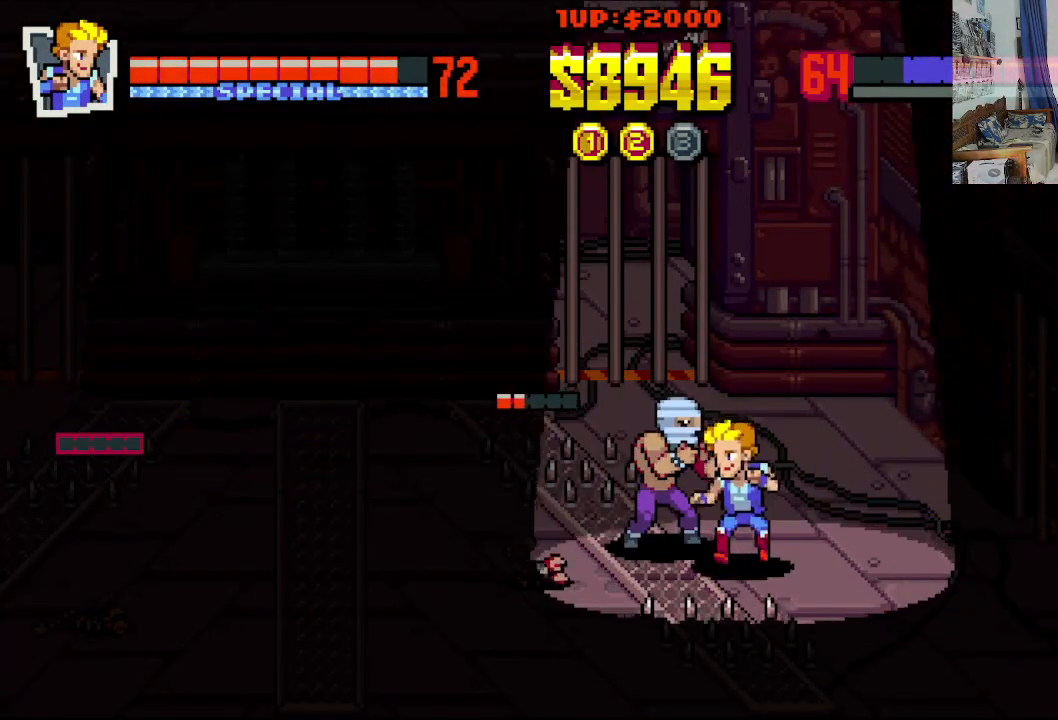
{"buttons": ["DPAD_LEFT"], "left_stick": "center", "events": [[83, "X", "down"], [133, "DPAD_UP", "up"], [183, "X", "up"], [283, "X", "down"], [333, "X", "up"], [383, "X", "down"], [483, "X", "up"]]}
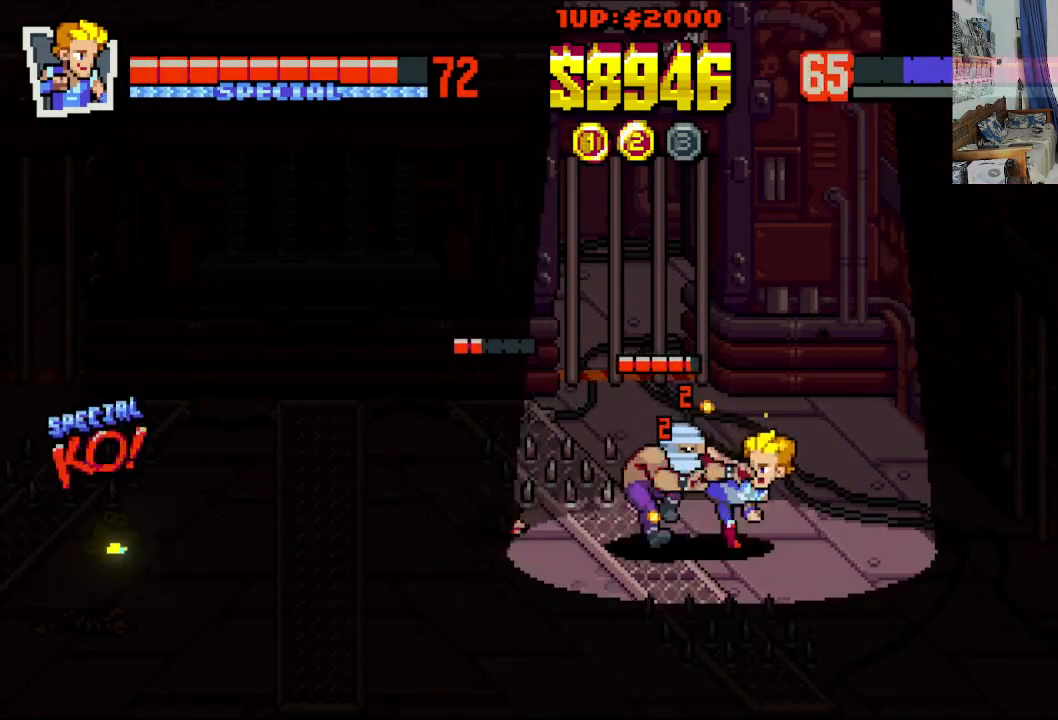
{"buttons": ["X", "DPAD_LEFT"], "left_stick": "center", "events": [[83, "X", "down"], [133, "X", "up"], [183, "X", "down"], [283, "X", "up"], [383, "X", "down"], [433, "X", "up"], [483, "X", "down"]]}
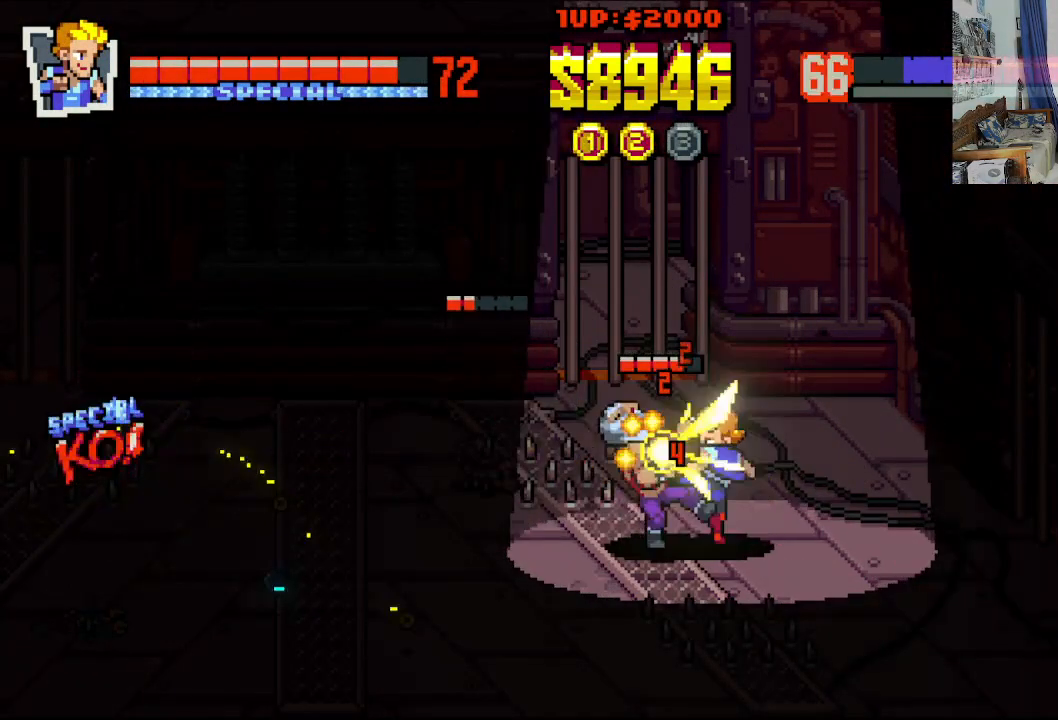
{"buttons": ["X", "DPAD_LEFT"], "left_stick": "center", "events": [[83, "X", "up"], [133, "X", "down"], [200, "X", "up"], [283, "X", "down"], [367, "X", "up"], [433, "X", "down"]]}
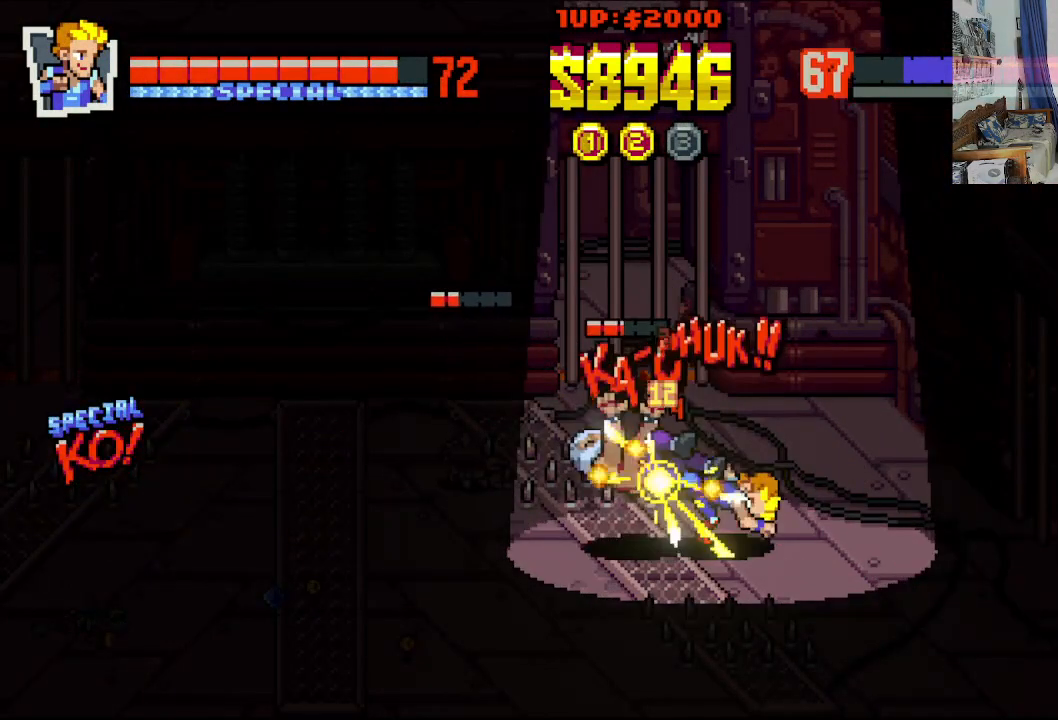
{"buttons": [], "left_stick": "center", "events": [[17, "X", "up"], [100, "X", "down"], [167, "X", "up"], [250, "X", "down"], [333, "X", "up"], [400, "DPAD_LEFT", "up"]]}
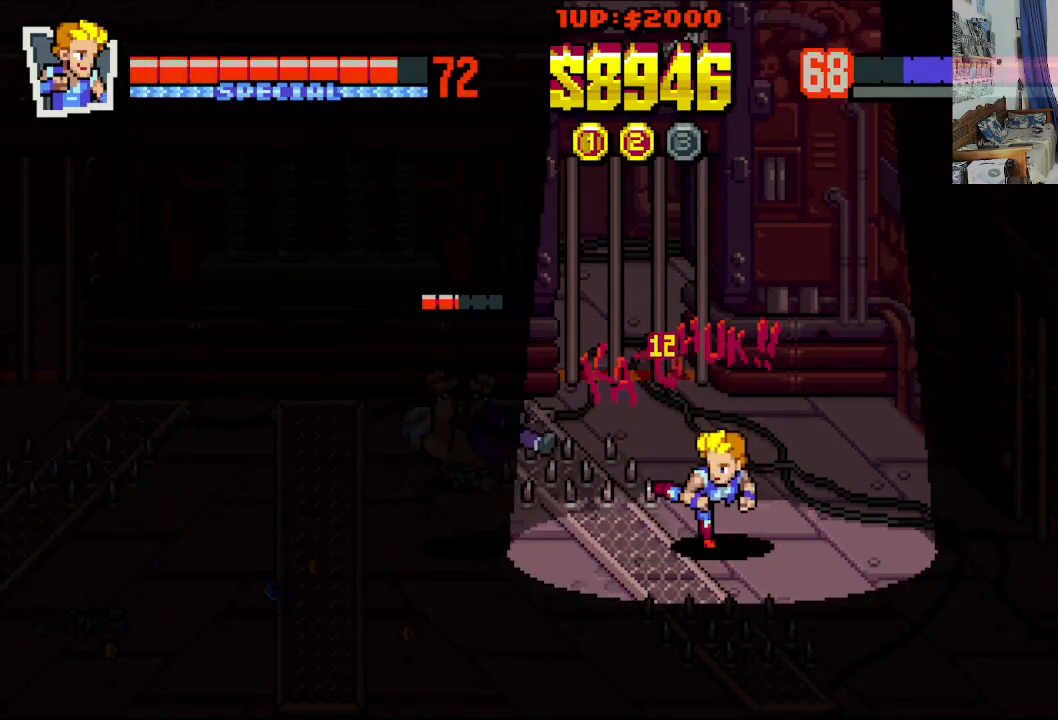
{"buttons": ["DPAD_RIGHT"], "left_stick": "center", "events": [[100, "DPAD_DOWN", "down"], [100, "DPAD_RIGHT", "down"], [233, "DPAD_DOWN", "up"]]}
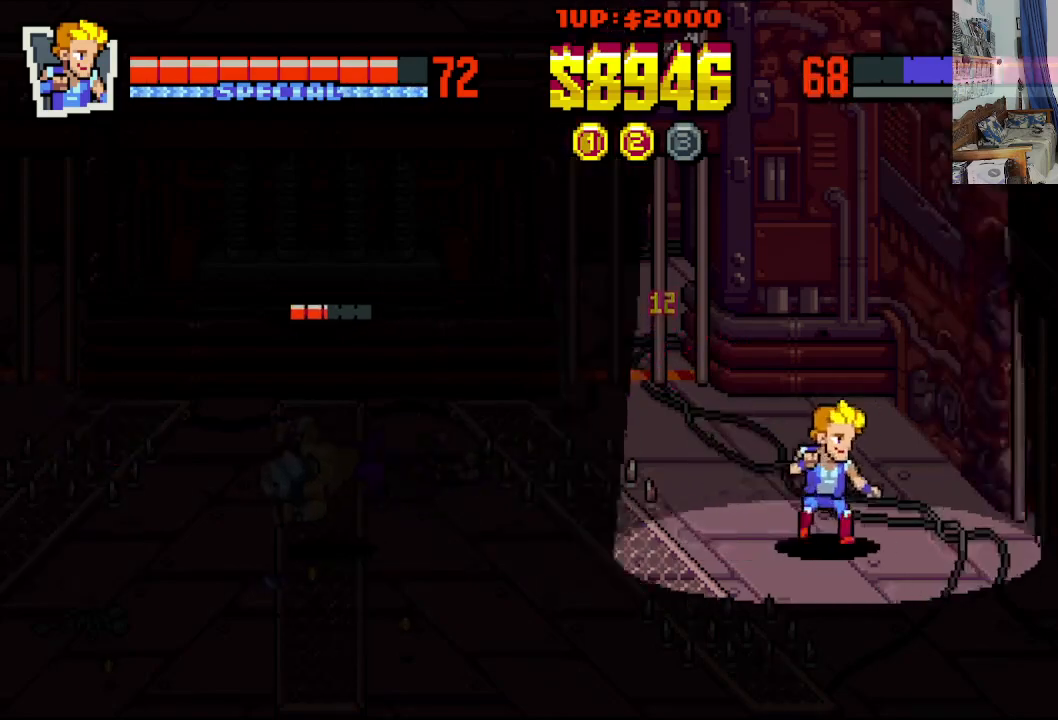
{"buttons": ["DPAD_DOWN", "DPAD_LEFT"], "left_stick": "center", "events": [[367, "DPAD_DOWN", "down"], [400, "DPAD_RIGHT", "up"], [450, "DPAD_LEFT", "down"]]}
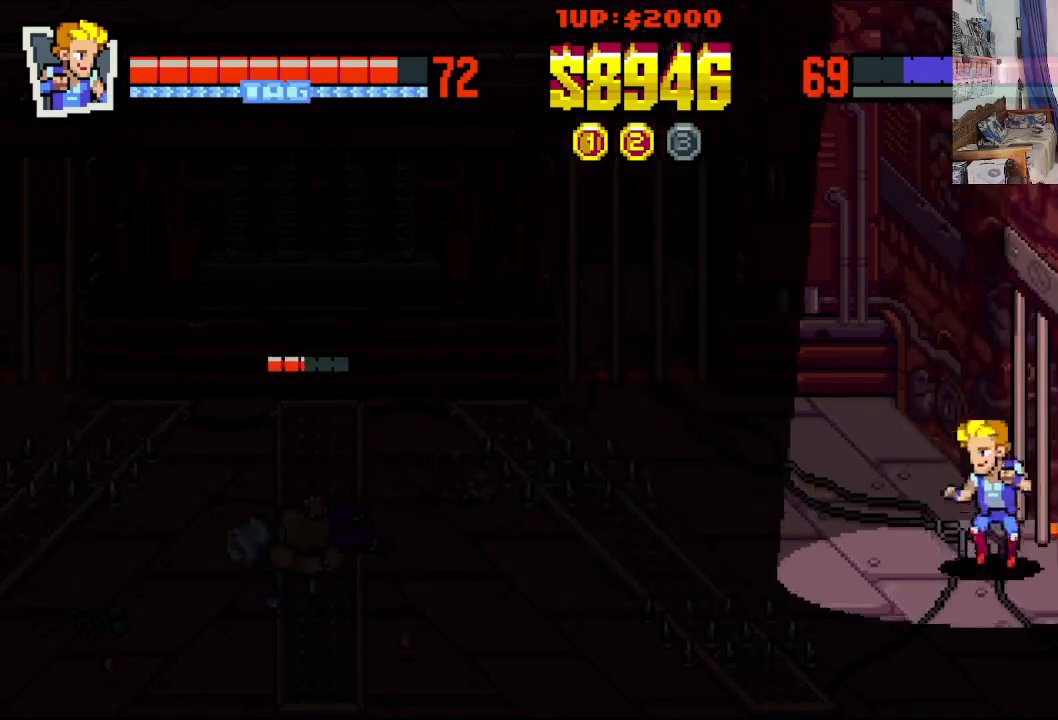
{"buttons": [], "left_stick": "center", "events": [[17, "DPAD_DOWN", "up"], [33, "DPAD_LEFT", "up"]]}
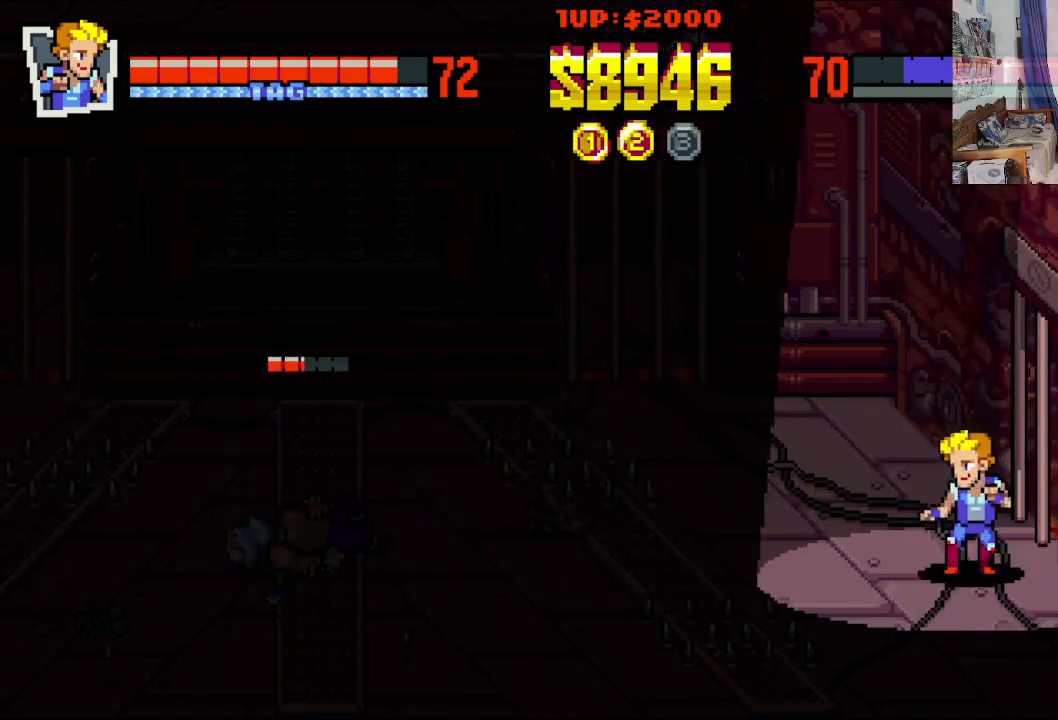
{"buttons": [], "left_stick": "center", "events": []}
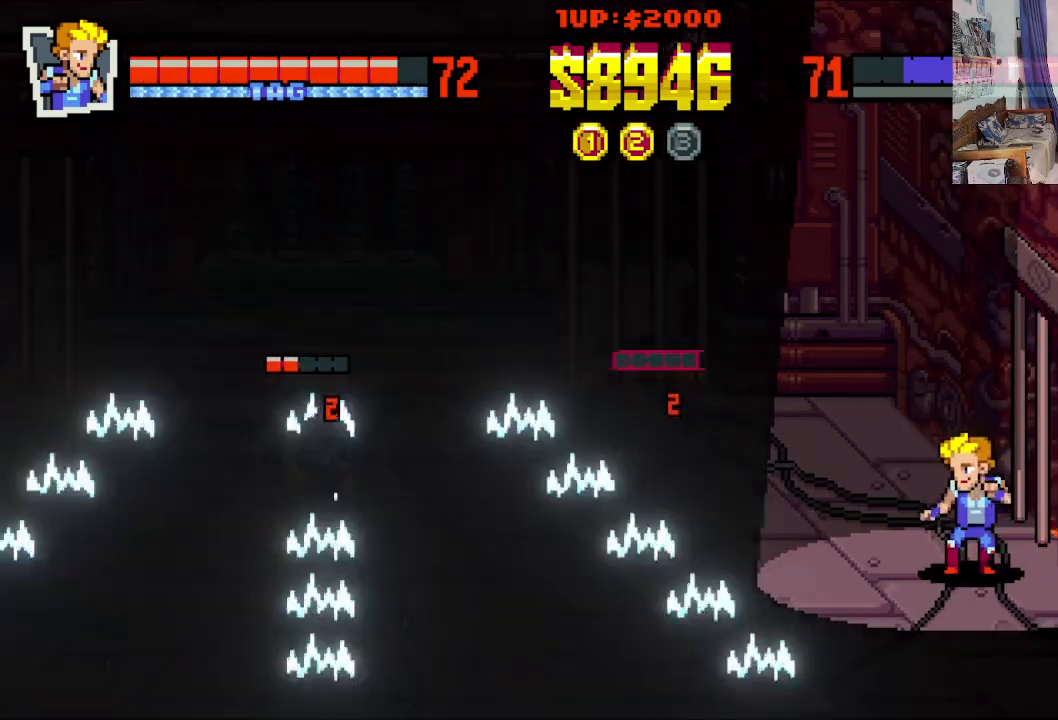
{"buttons": [], "left_stick": "center", "events": []}
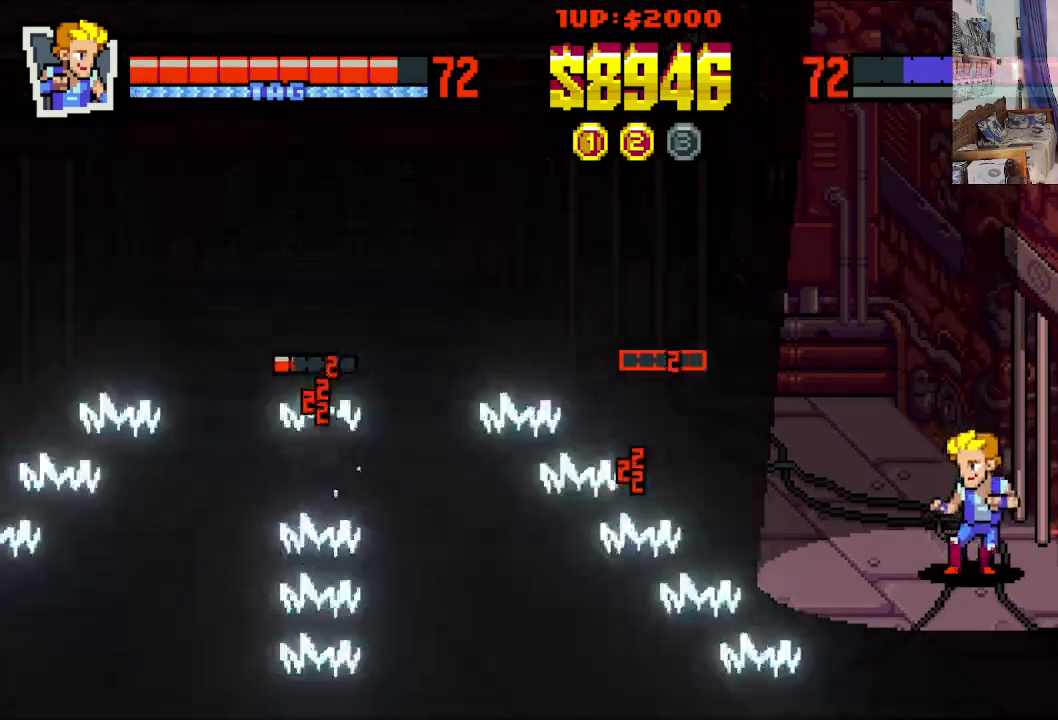
{"buttons": [], "left_stick": "center", "events": []}
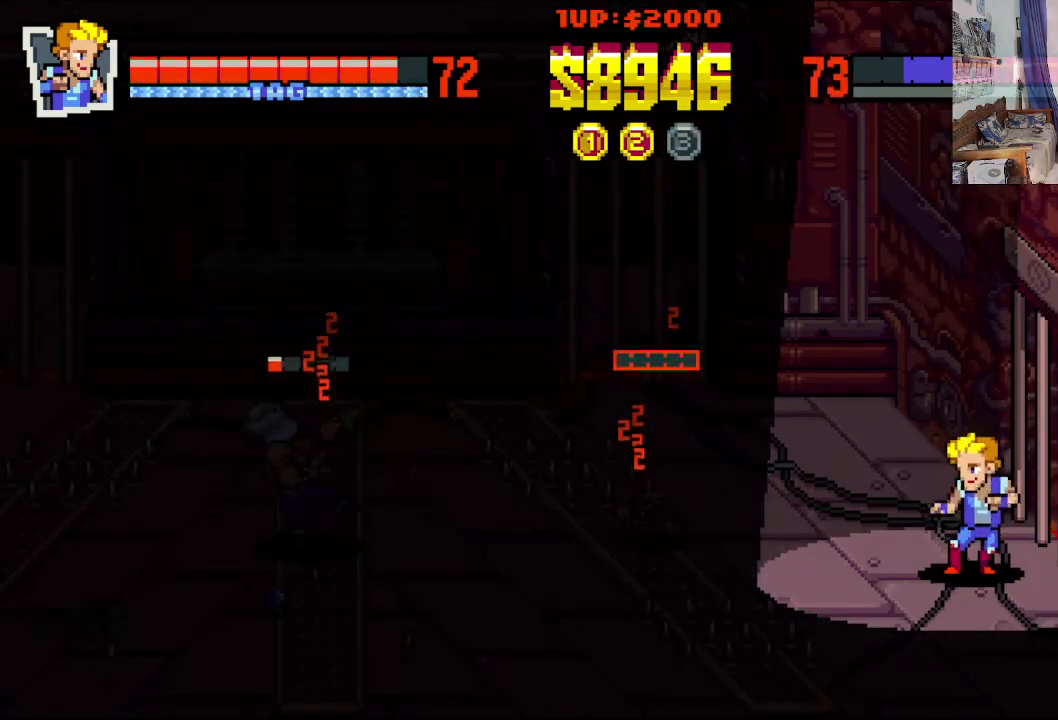
{"buttons": [], "left_stick": "center", "events": []}
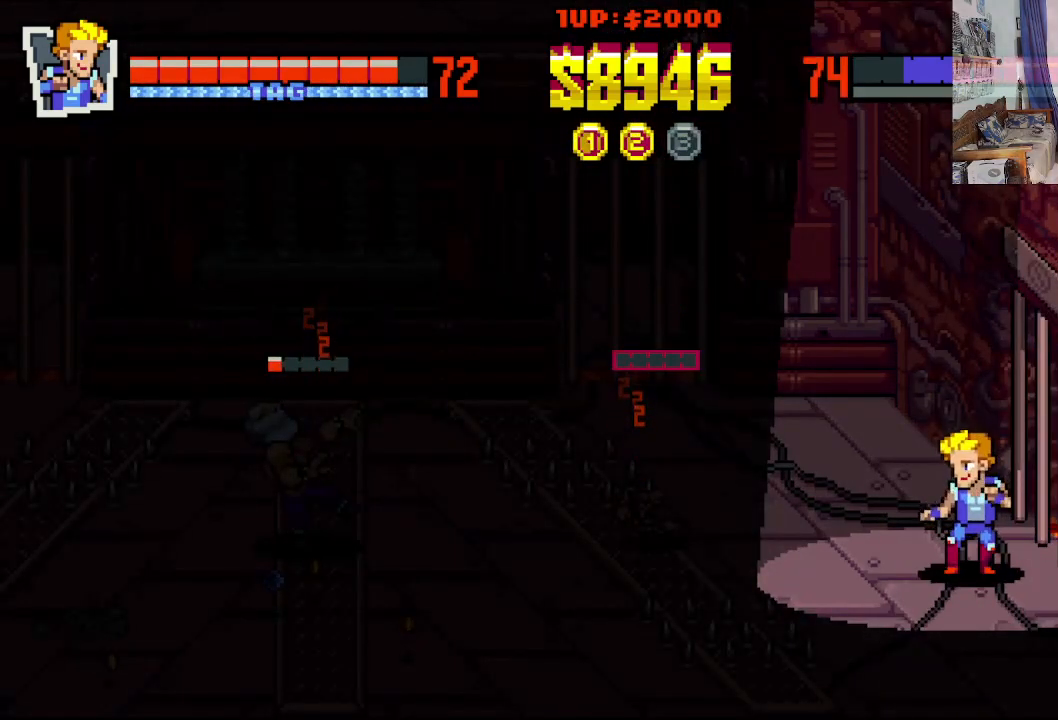
{"buttons": ["DPAD_UP", "DPAD_LEFT"], "left_stick": "center", "events": [[50, "DPAD_LEFT", "down"], [117, "DPAD_DOWN", "down"], [350, "DPAD_DOWN", "up"], [350, "DPAD_UP", "down"], [367, "DPAD_LEFT", "up"], [467, "DPAD_LEFT", "down"]]}
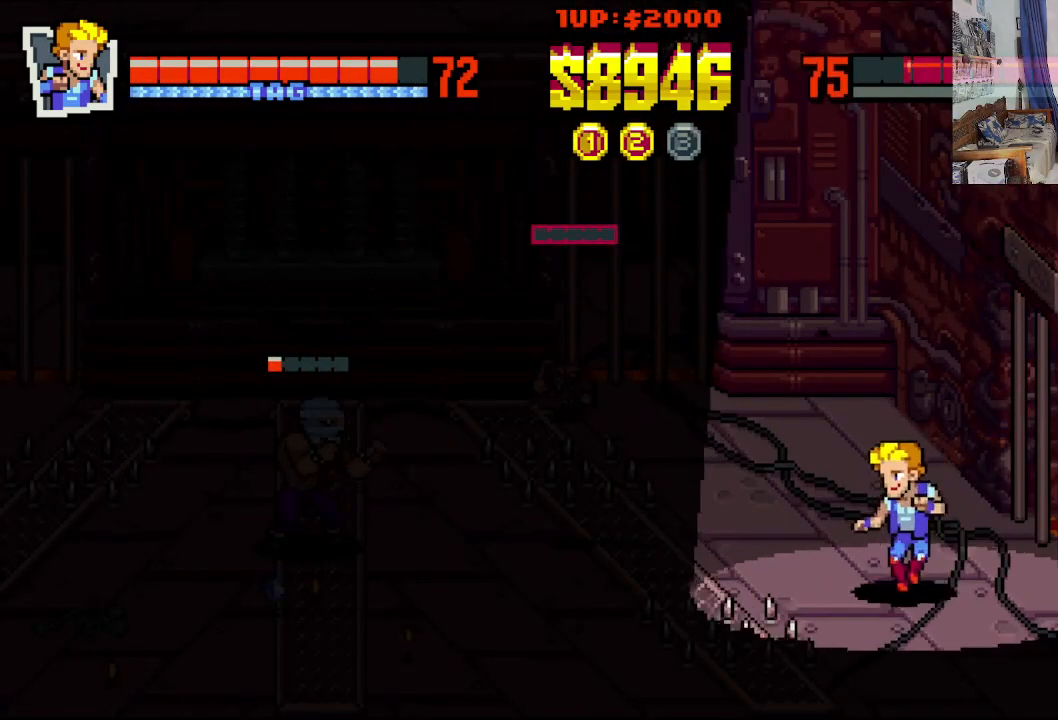
{"buttons": ["DPAD_LEFT"], "left_stick": "center", "events": [[117, "DPAD_UP", "up"]]}
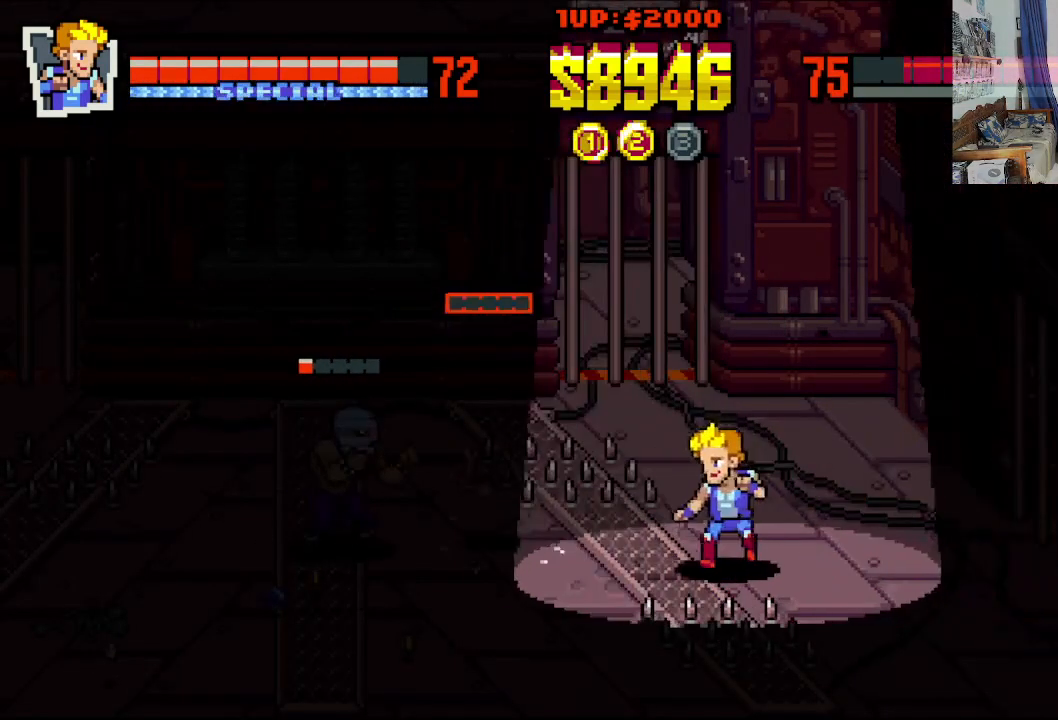
{"buttons": ["DPAD_UP", "DPAD_RIGHT"], "left_stick": "center", "events": [[267, "DPAD_DOWN", "down"], [300, "DPAD_LEFT", "up"], [317, "DPAD_RIGHT", "down"], [433, "DPAD_DOWN", "up"], [450, "DPAD_UP", "down"]]}
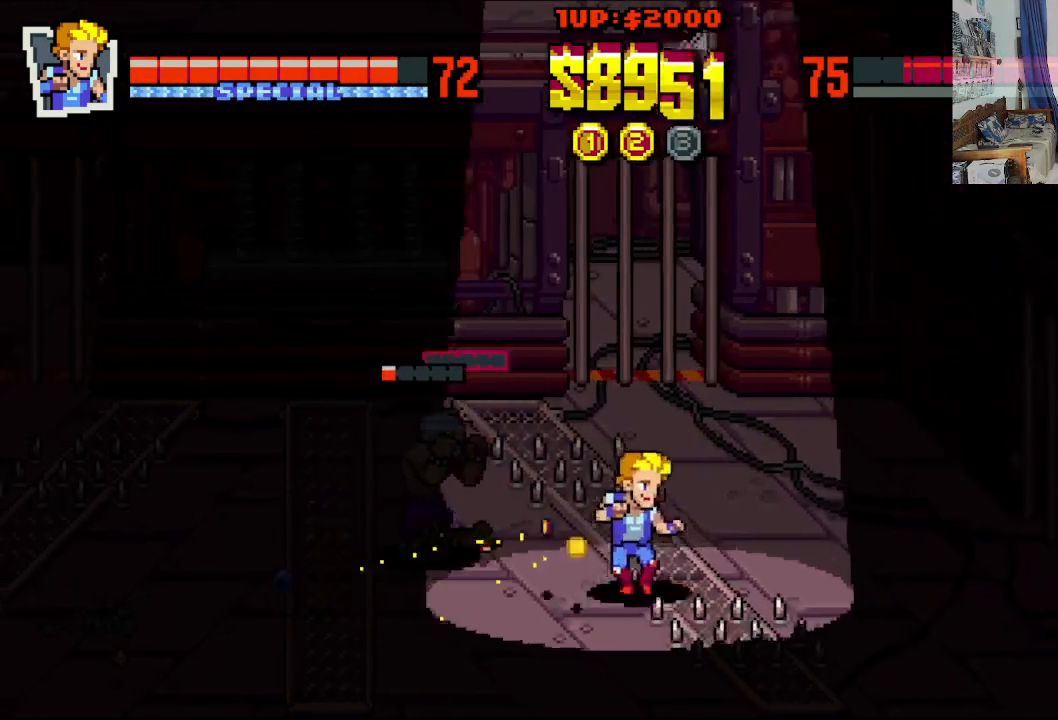
{"buttons": ["DPAD_LEFT"], "left_stick": "center", "events": [[33, "DPAD_RIGHT", "up"], [50, "DPAD_LEFT", "down"], [117, "DPAD_UP", "up"], [267, "X", "down"], [350, "X", "up"], [400, "X", "down"], [483, "X", "up"]]}
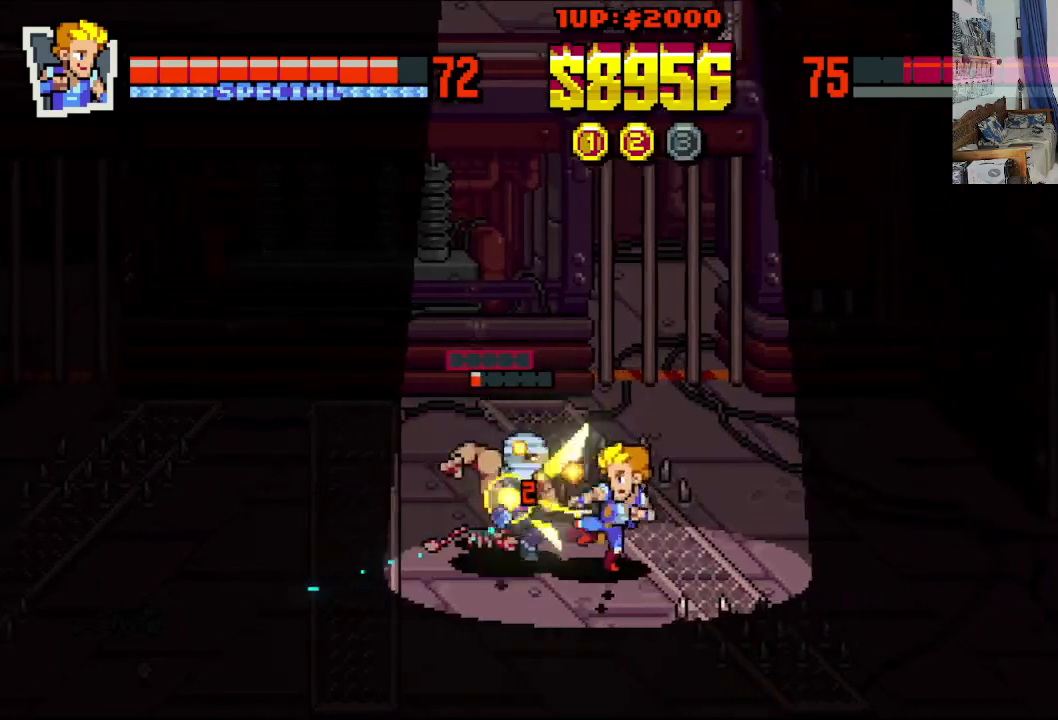
{"buttons": ["X", "DPAD_LEFT"], "left_stick": "center", "events": [[50, "X", "down"], [117, "X", "up"], [183, "X", "down"], [267, "X", "up"], [317, "X", "down"], [433, "X", "up"], [467, "X", "down"]]}
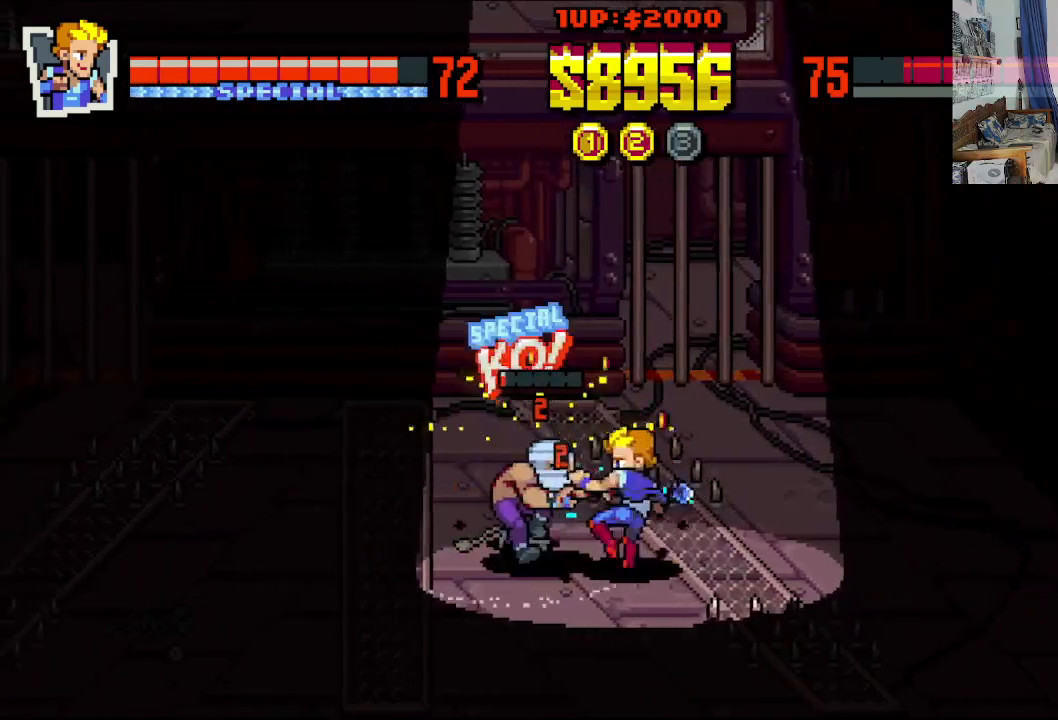
{"buttons": ["X"], "left_stick": "center", "events": [[50, "X", "up"], [117, "X", "down"], [217, "X", "up"], [267, "X", "down"], [350, "X", "up"], [417, "X", "down"], [483, "DPAD_LEFT", "up"]]}
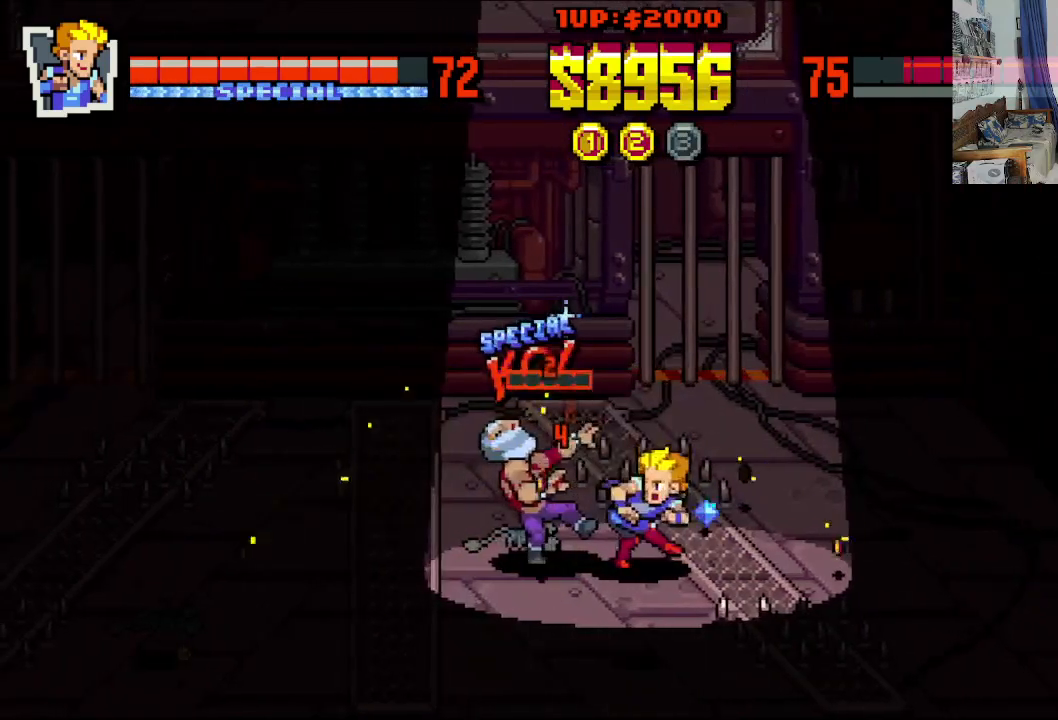
{"buttons": ["DPAD_DOWN", "DPAD_RIGHT"], "left_stick": "center", "events": [[17, "X", "up"], [483, "DPAD_DOWN", "down"], [500, "DPAD_RIGHT", "down"]]}
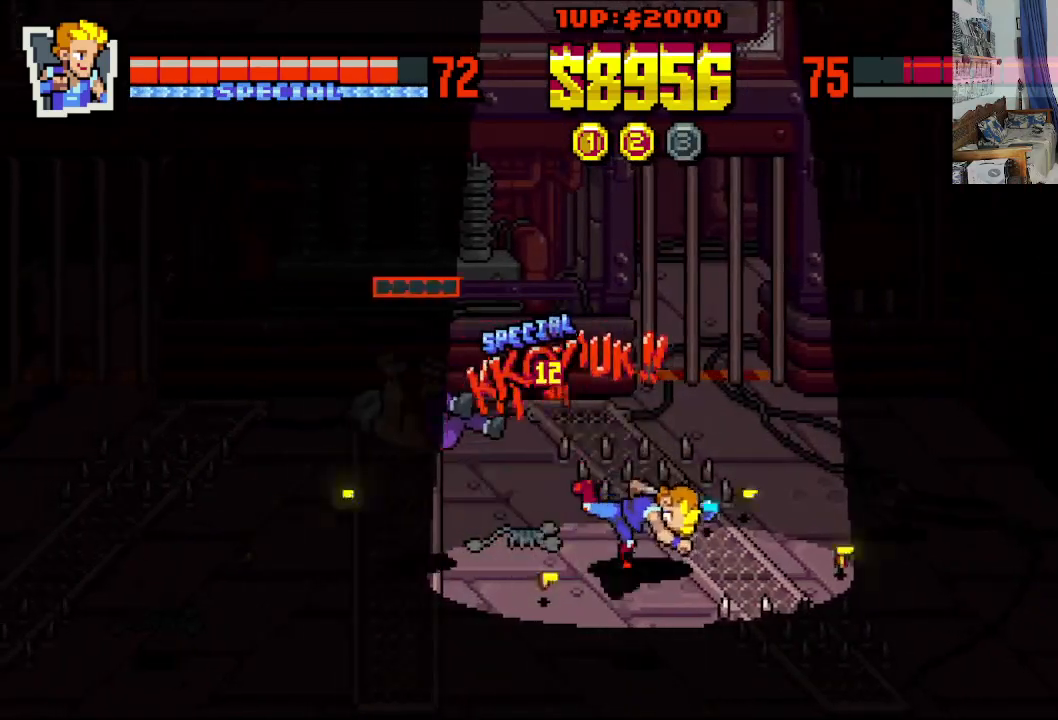
{"buttons": ["DPAD_RIGHT"], "left_stick": "center", "events": [[117, "DPAD_DOWN", "up"]]}
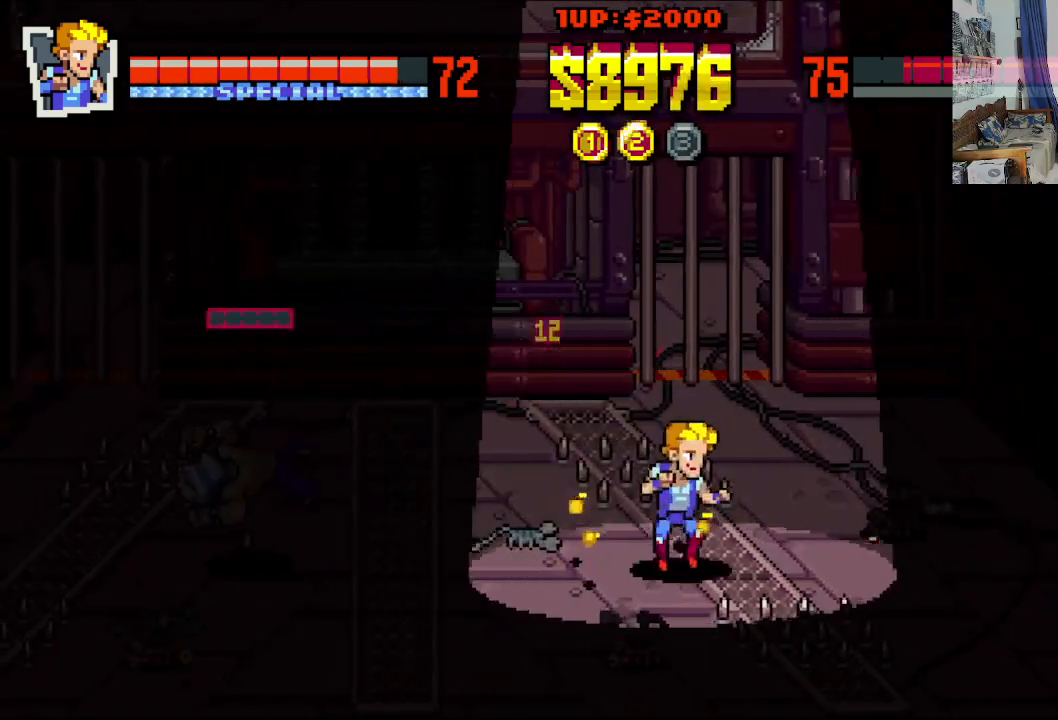
{"buttons": ["DPAD_RIGHT"], "left_stick": "center", "events": []}
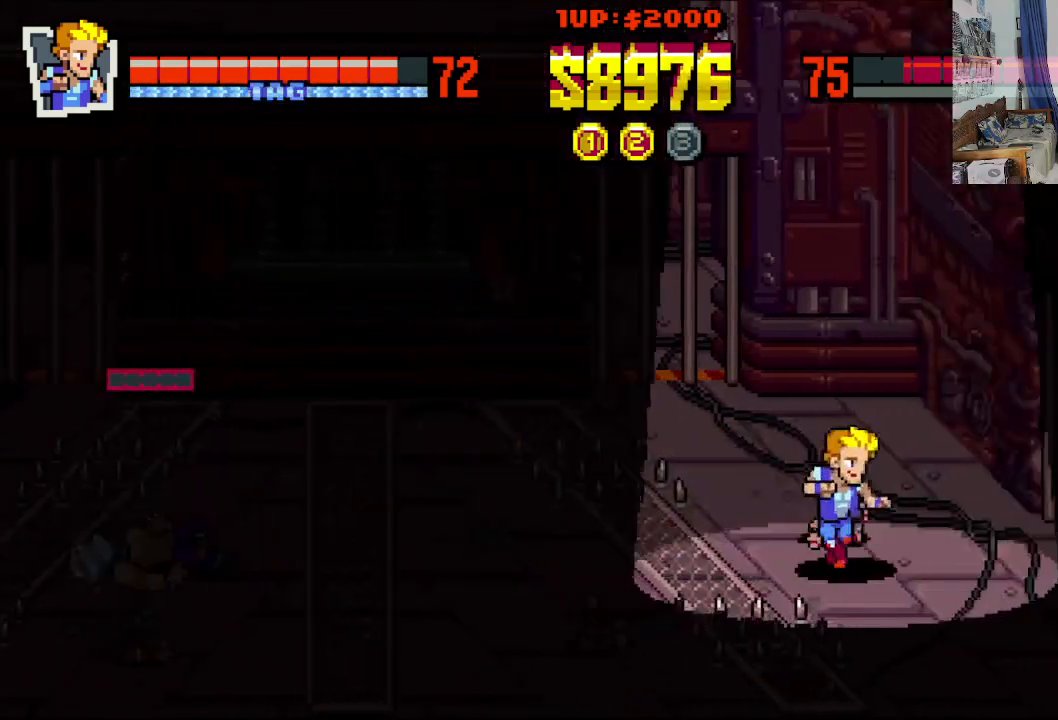
{"buttons": ["X", "DPAD_LEFT"], "left_stick": "center", "events": [[167, "DPAD_DOWN", "down"], [250, "DPAD_DOWN", "up"], [283, "DPAD_UP", "down"], [333, "DPAD_RIGHT", "up"], [350, "DPAD_LEFT", "down"], [483, "DPAD_UP", "up"], [500, "X", "down"]]}